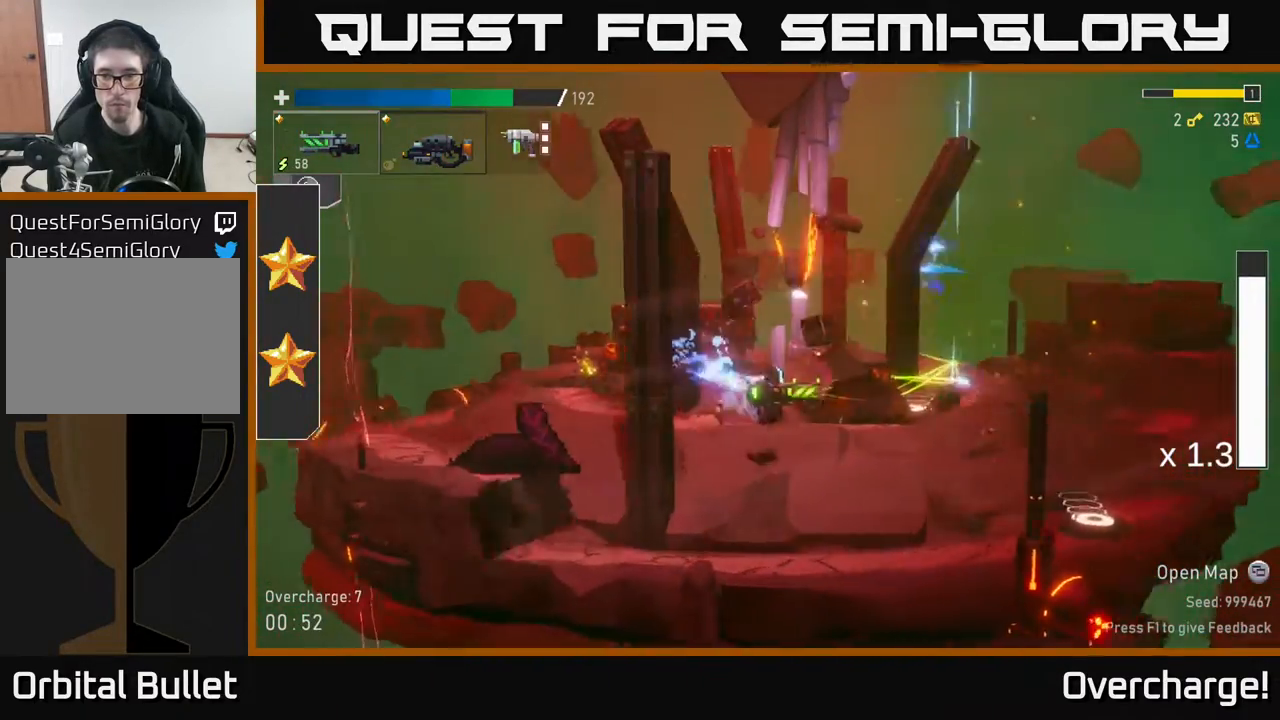
Gameplay with a controller (Xbox layout); each line is a JSON object with the inputs held at the frame after it. "events" lists button and stick changes between this image and that frame as [ms after this image, input, new state], when the widget could be followed in between. Not read: right_stick.
{"buttons": [], "left_stick": "right", "events": [[100, "X", "down"], [283, "X", "up"]]}
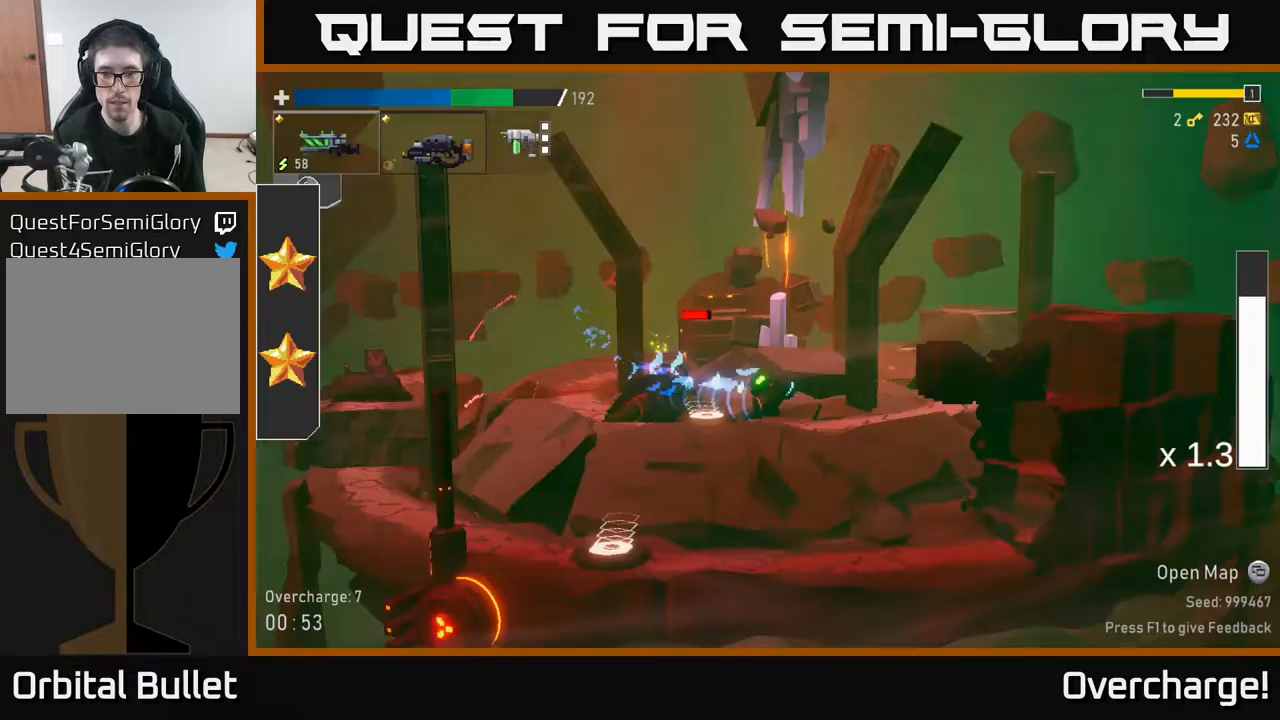
{"buttons": ["R2"], "left_stick": "right", "events": [[433, "R2", "down"]]}
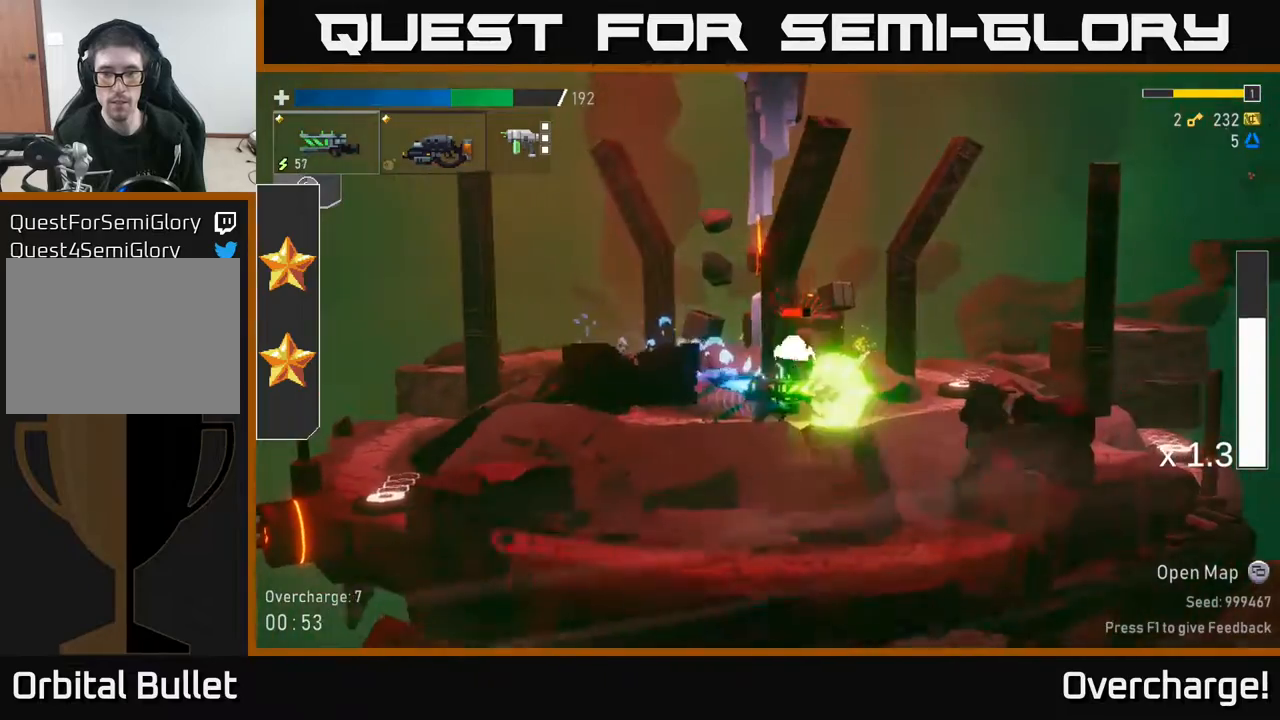
{"buttons": [], "left_stick": "right", "events": [[33, "R2", "up"], [133, "R2", "down"], [283, "R2", "up"], [367, "R2", "down"], [483, "R2", "up"]]}
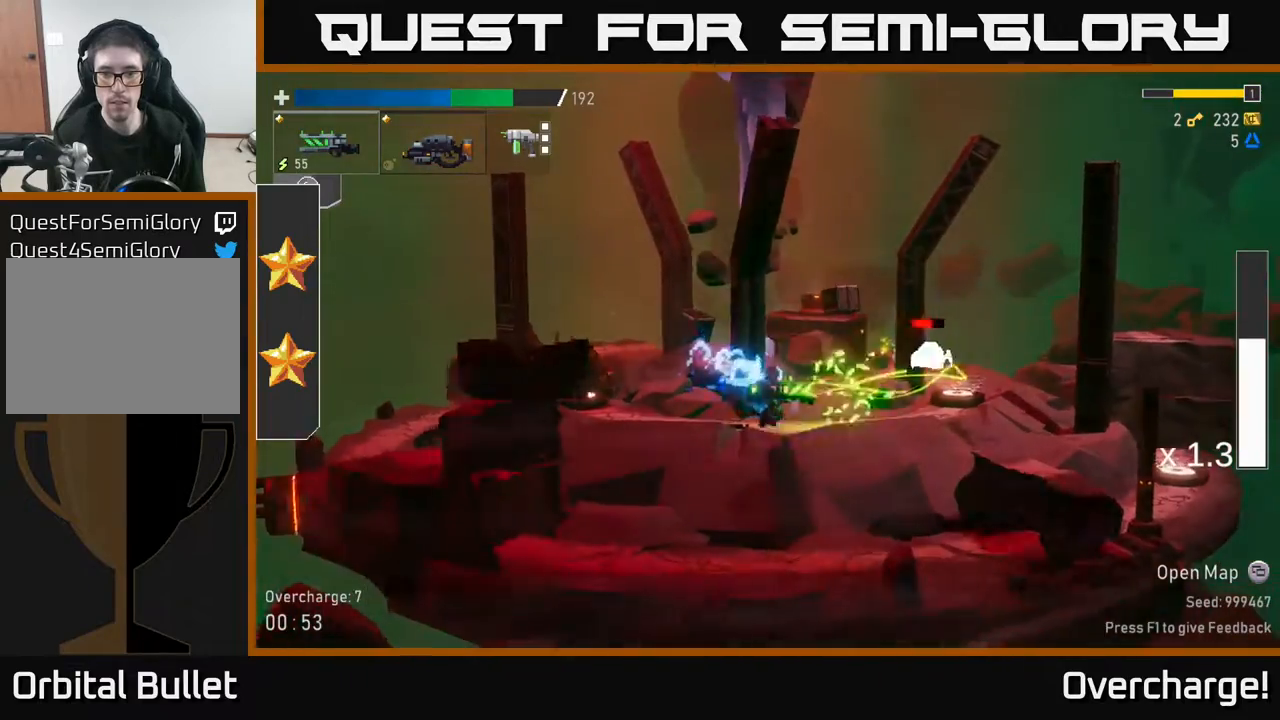
{"buttons": ["R2"], "left_stick": "right", "events": [[117, "left_stick", "center"], [167, "left_stick", "left"], [367, "left_stick", "right"], [467, "R2", "down"]]}
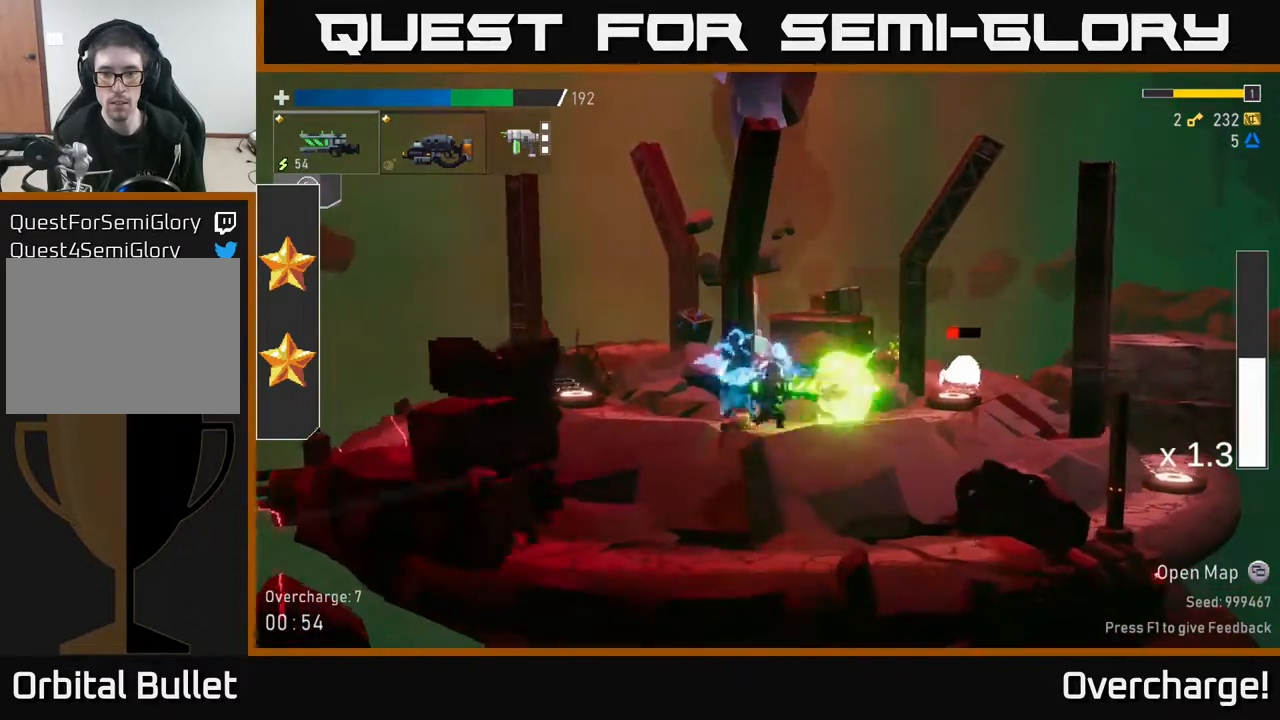
{"buttons": ["R2"], "left_stick": "center", "events": [[100, "R2", "up"], [183, "R2", "down"], [300, "R2", "up"], [400, "R2", "down"], [467, "left_stick", "center"]]}
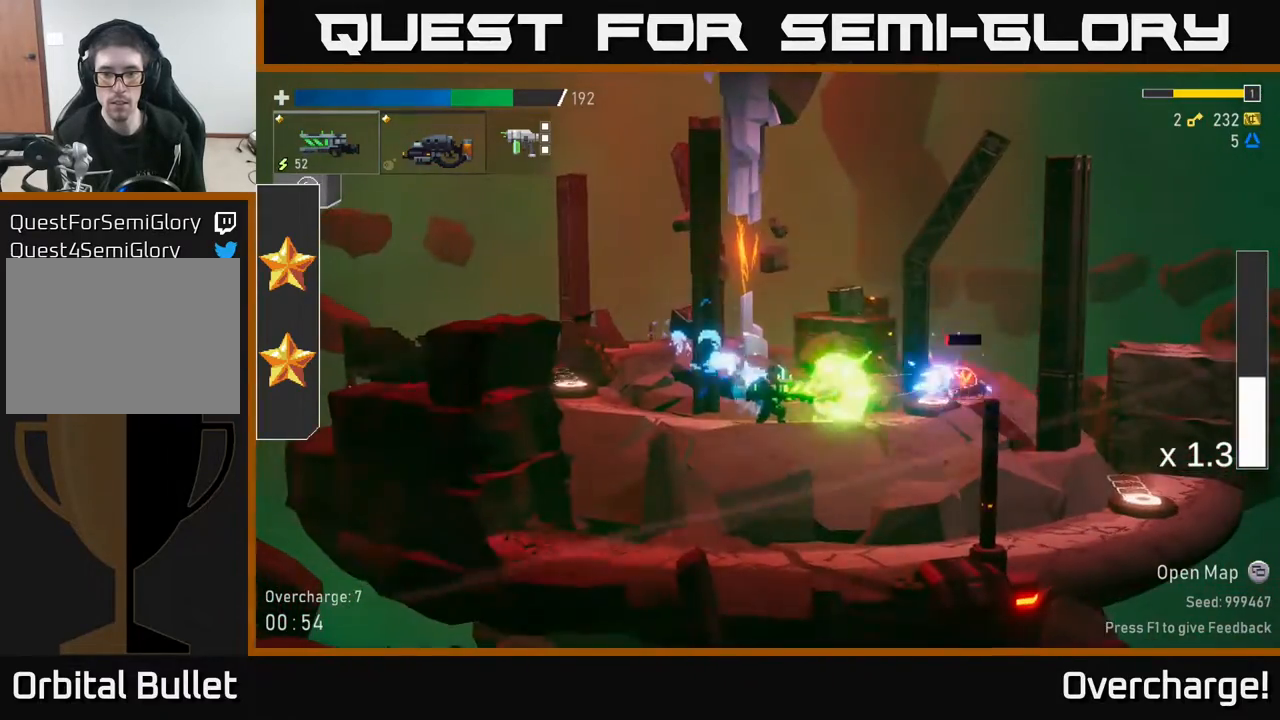
{"buttons": ["R2"], "left_stick": "left", "events": [[50, "R2", "up"], [117, "R2", "down"], [250, "R2", "up"], [383, "left_stick", "left"], [500, "R2", "down"]]}
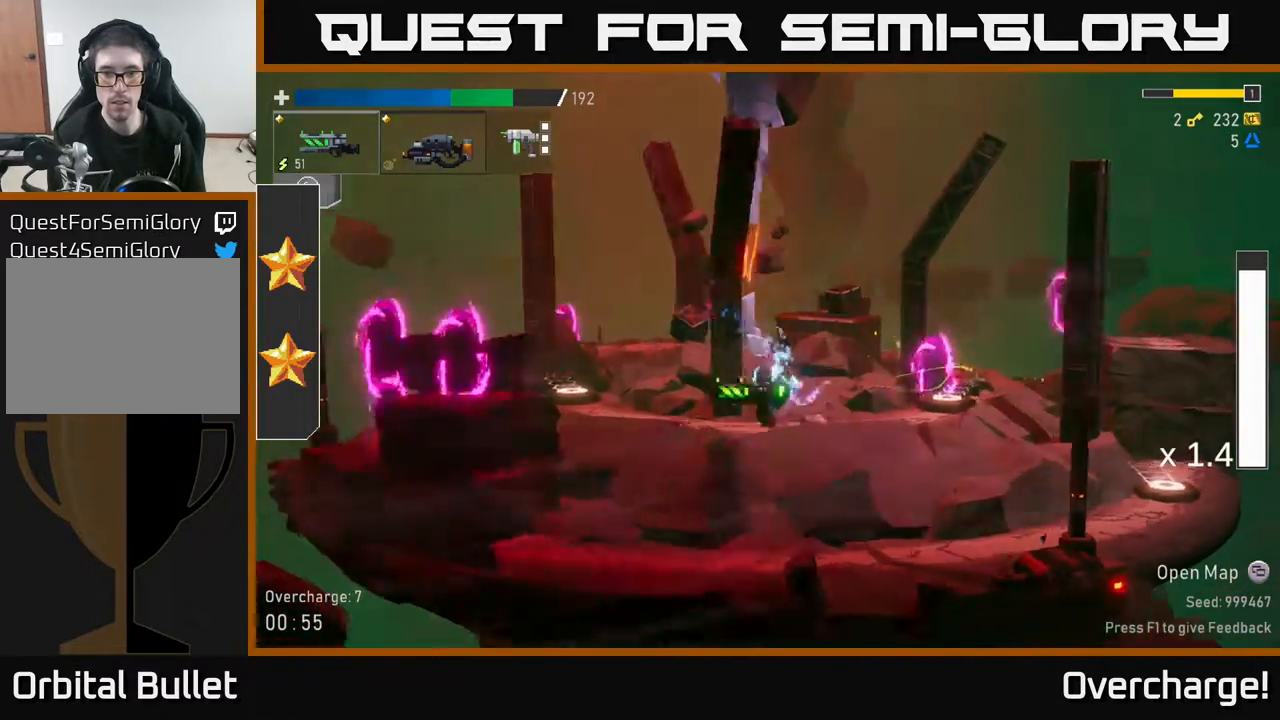
{"buttons": [], "left_stick": "down", "events": [[100, "R2", "up"], [217, "left_stick", "right"], [317, "R2", "down"], [400, "left_stick", "down"], [417, "R2", "up"]]}
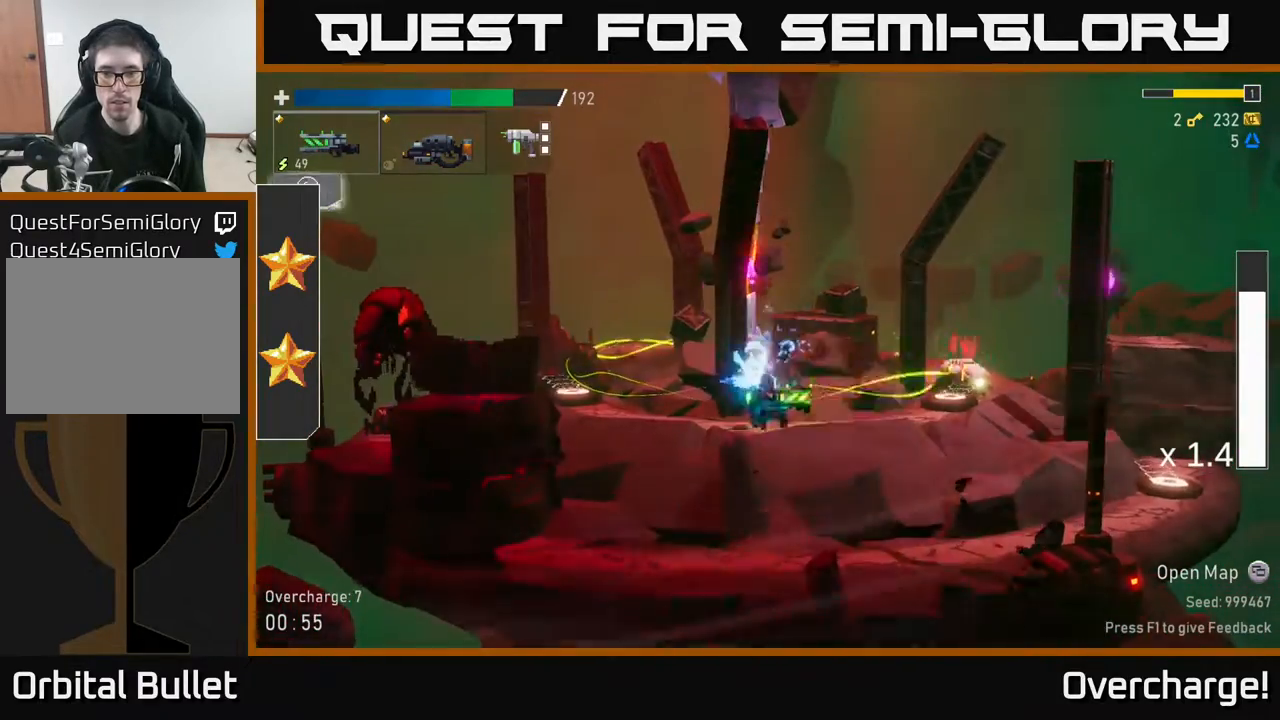
{"buttons": ["R2"], "left_stick": "down", "events": [[17, "R2", "down"], [117, "R2", "up"], [250, "R2", "down"], [350, "R2", "up"], [433, "R2", "down"]]}
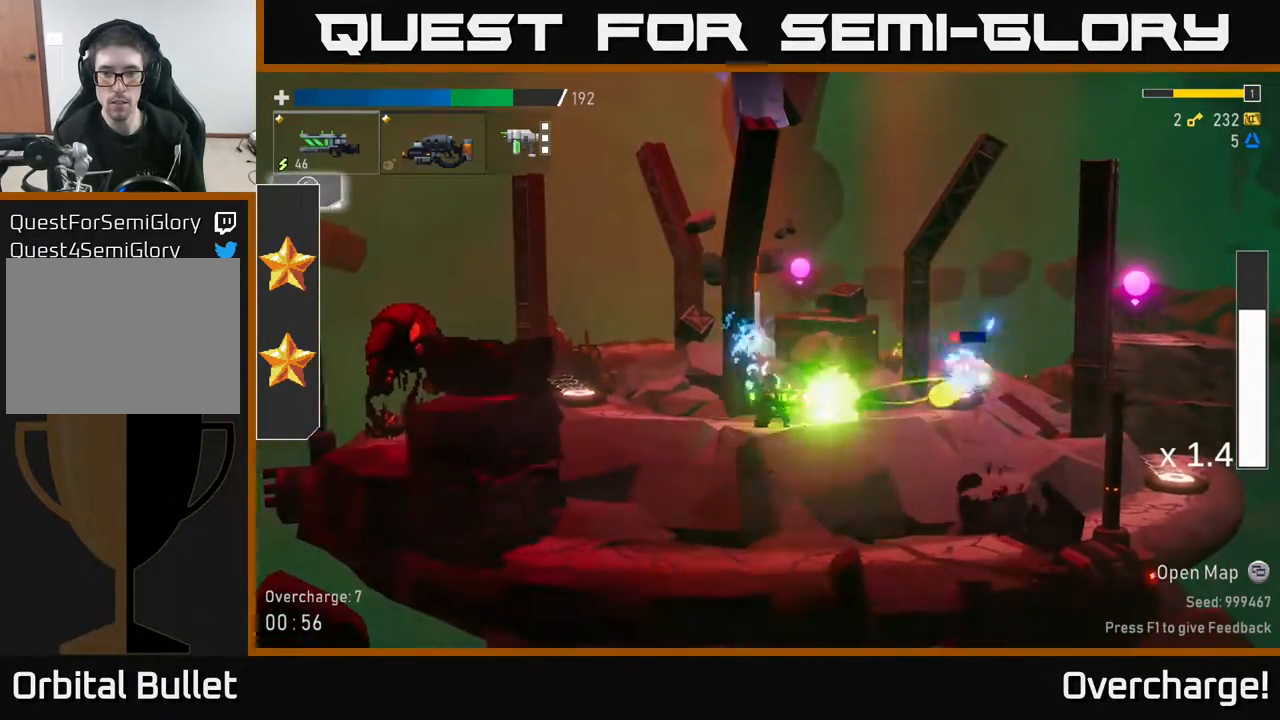
{"buttons": [], "left_stick": "right", "events": [[33, "R2", "up"], [33, "left_stick", "center"], [100, "A", "down"], [167, "left_stick", "right"], [333, "X", "down"], [400, "A", "up"], [500, "X", "up"]]}
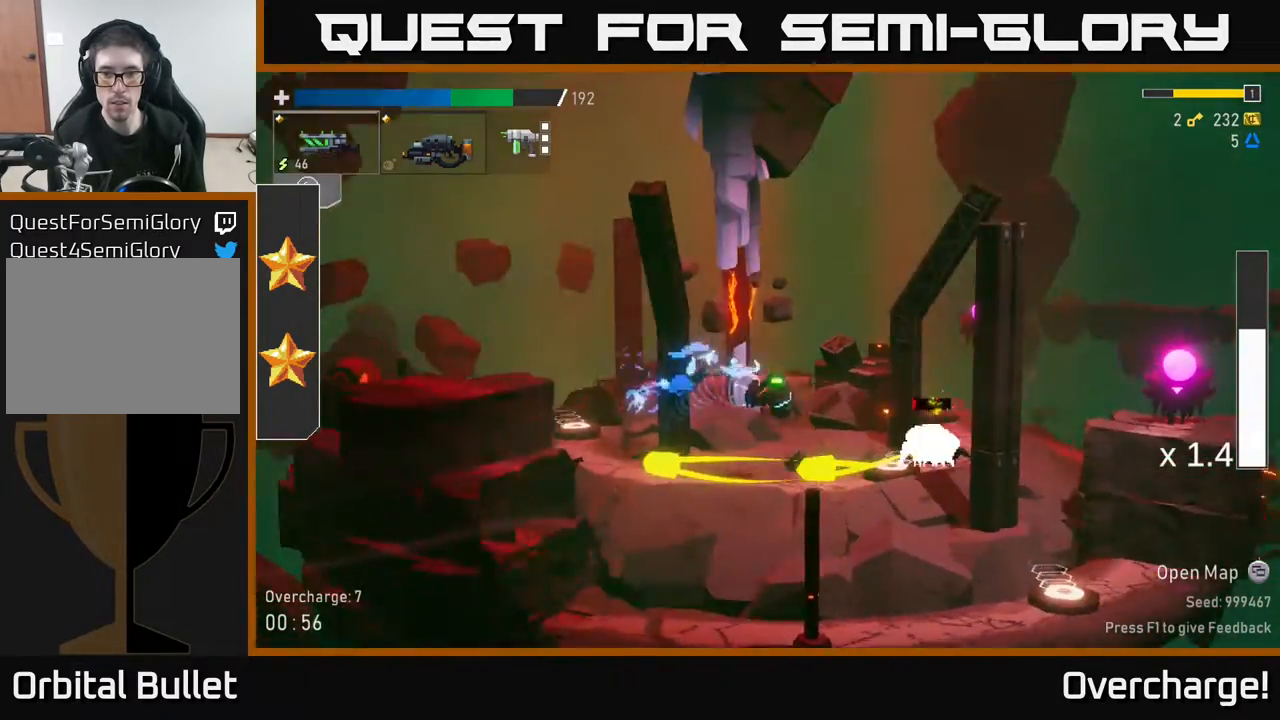
{"buttons": [], "left_stick": "right", "events": [[317, "R2", "down"], [433, "R2", "up"]]}
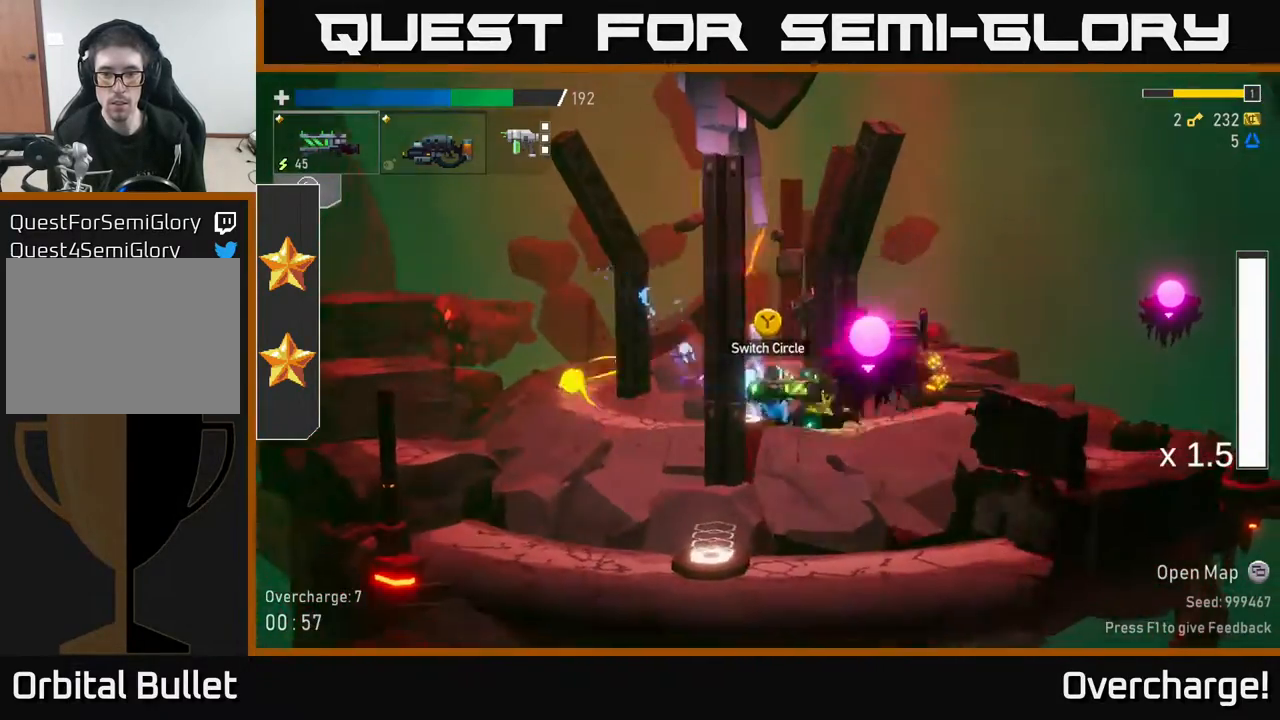
{"buttons": [], "left_stick": "right", "events": [[150, "left_stick", "left"], [383, "Y", "down"], [483, "Y", "up"], [483, "left_stick", "right"]]}
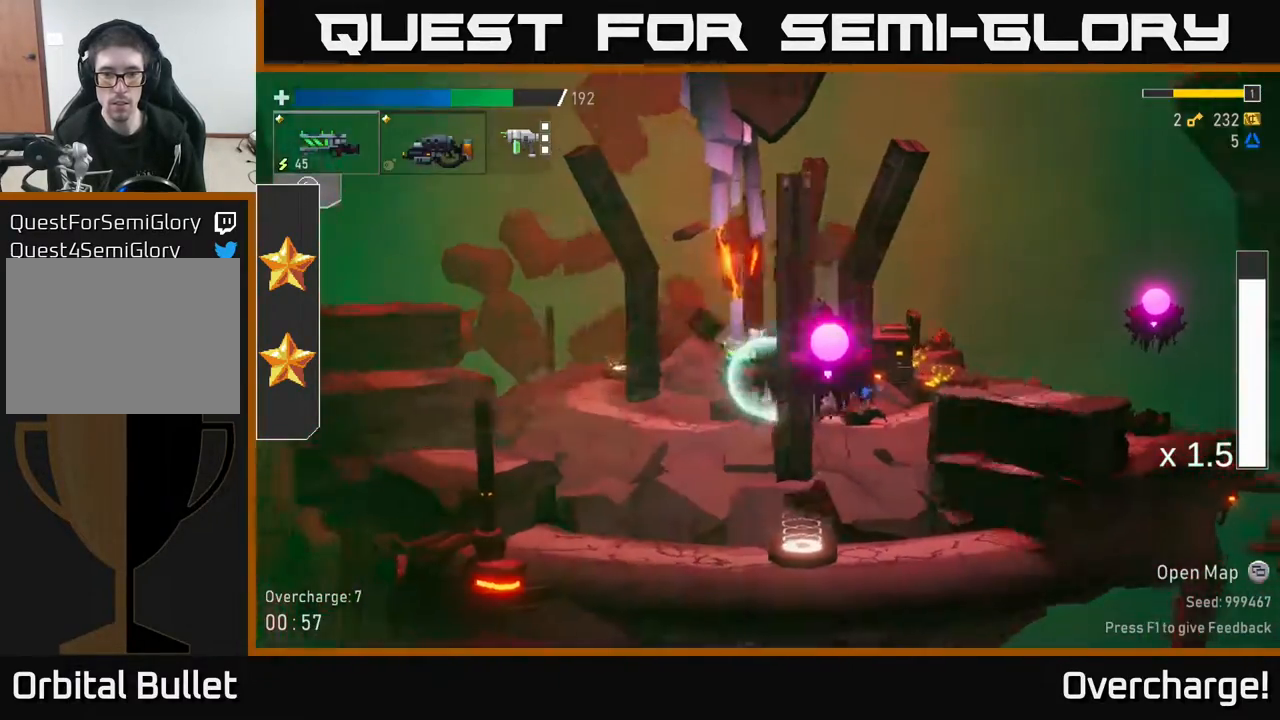
{"buttons": [], "left_stick": "right", "events": [[300, "B", "down"], [300, "left_stick", "up-left"], [417, "B", "up"], [417, "left_stick", "center"], [483, "left_stick", "right"]]}
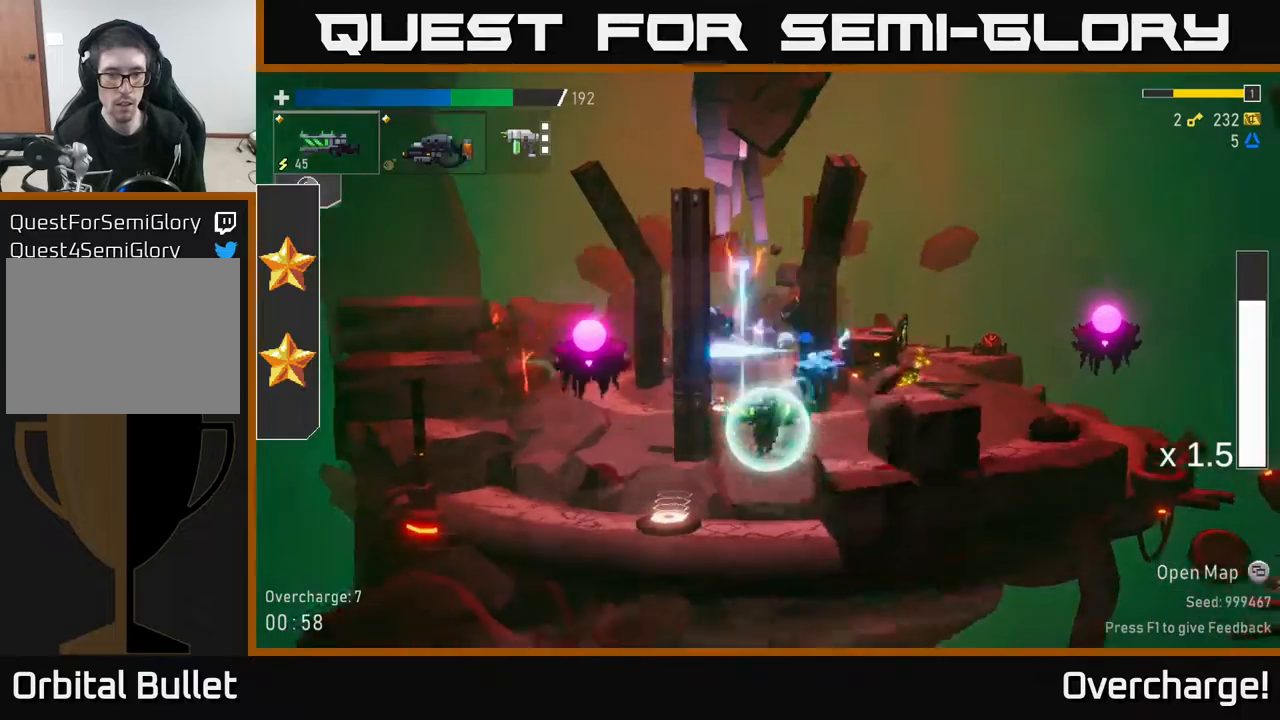
{"buttons": ["A"], "left_stick": "up-right", "events": [[117, "A", "down"], [300, "A", "up"], [467, "left_stick", "up-right"], [483, "A", "down"]]}
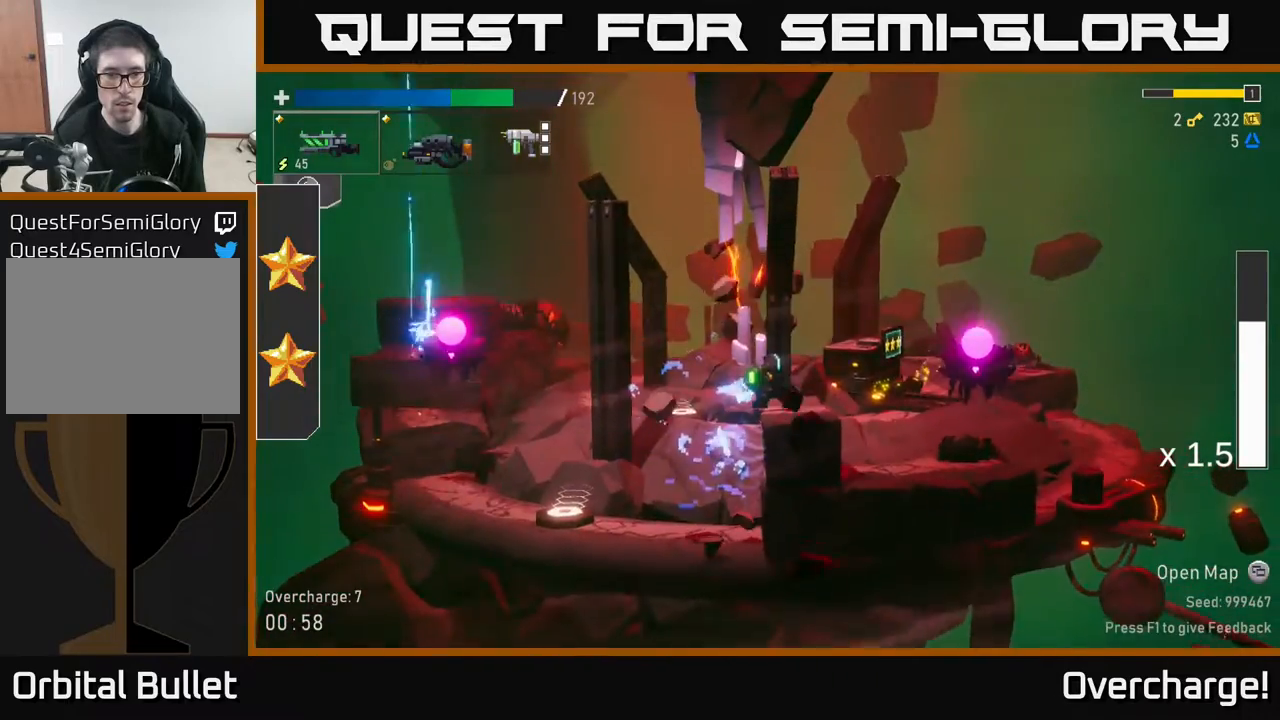
{"buttons": ["A"], "left_stick": "right", "events": [[100, "A", "up"], [100, "left_stick", "right"], [117, "R2", "down"], [250, "left_stick", "center"], [267, "R2", "up"], [367, "R2", "down"], [433, "A", "down"], [433, "X", "down"], [450, "left_stick", "right"], [467, "R2", "up"], [500, "X", "up"]]}
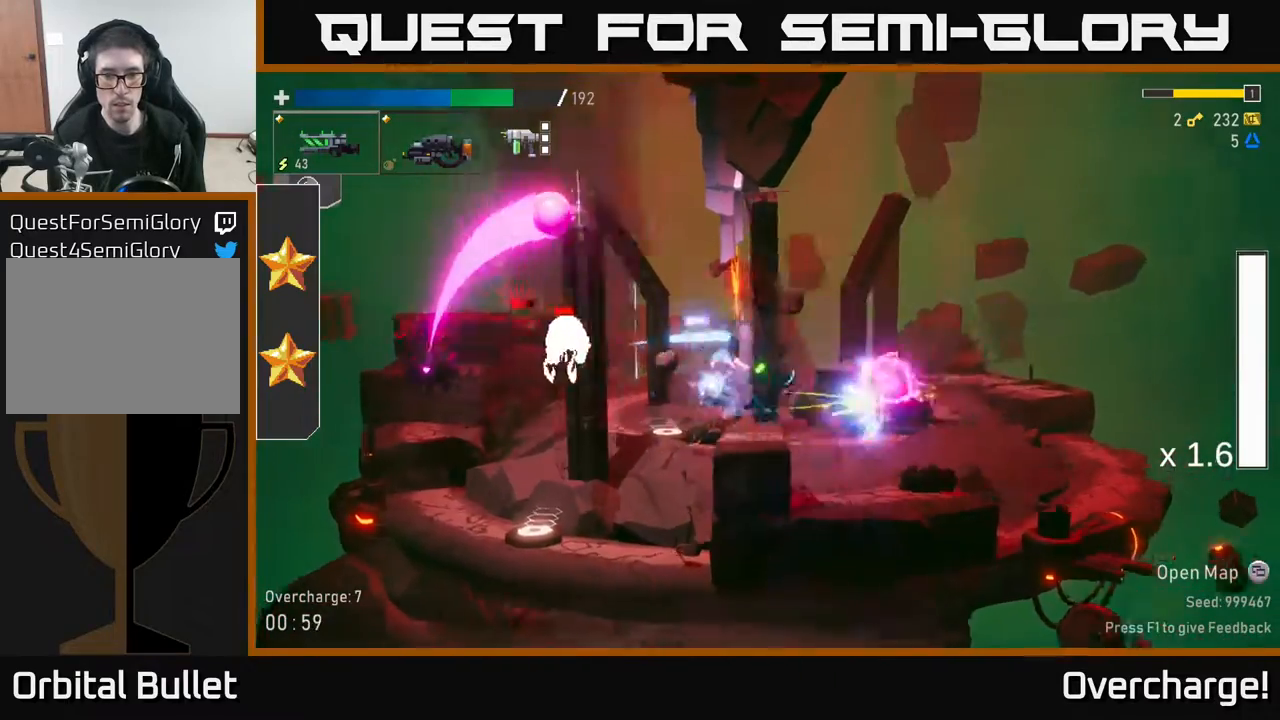
{"buttons": ["A", "R2"], "left_stick": "right", "events": [[100, "left_stick", "up-left"], [133, "A", "up"], [383, "left_stick", "right"], [500, "A", "down"], [500, "R2", "down"]]}
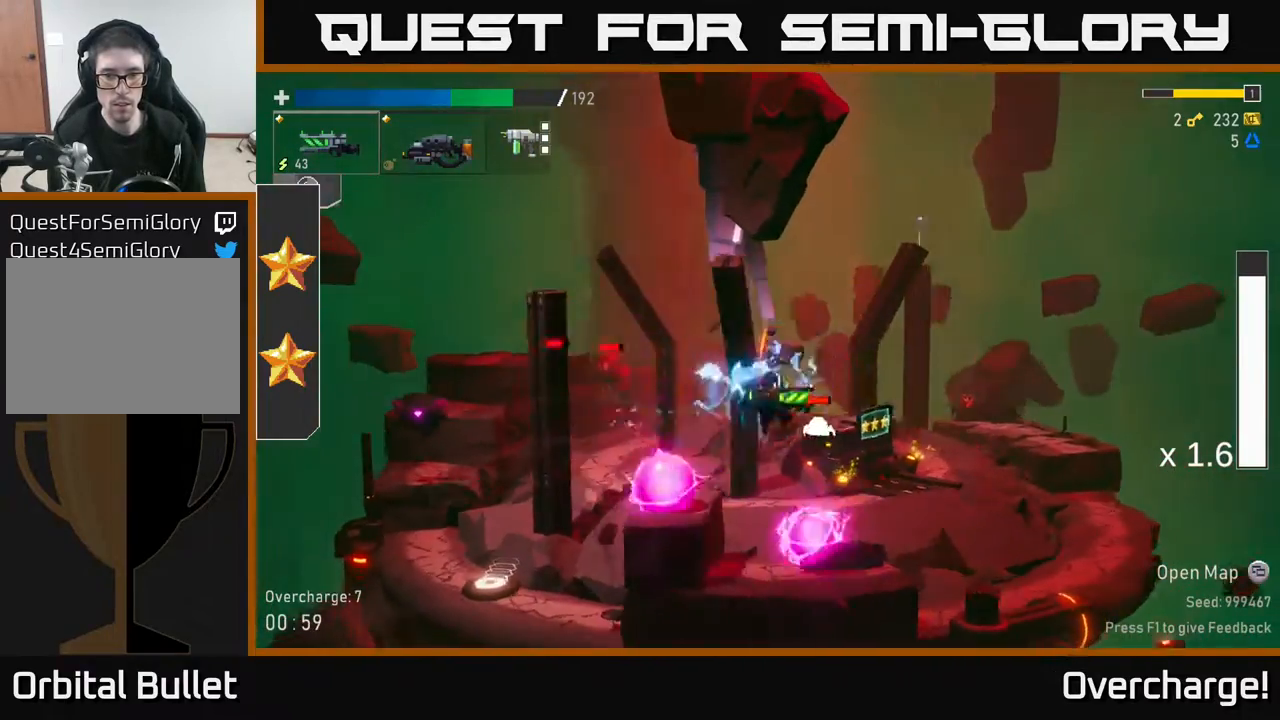
{"buttons": [], "left_stick": "right", "events": [[67, "X", "down"], [83, "R2", "up"], [200, "X", "up"], [233, "A", "up"]]}
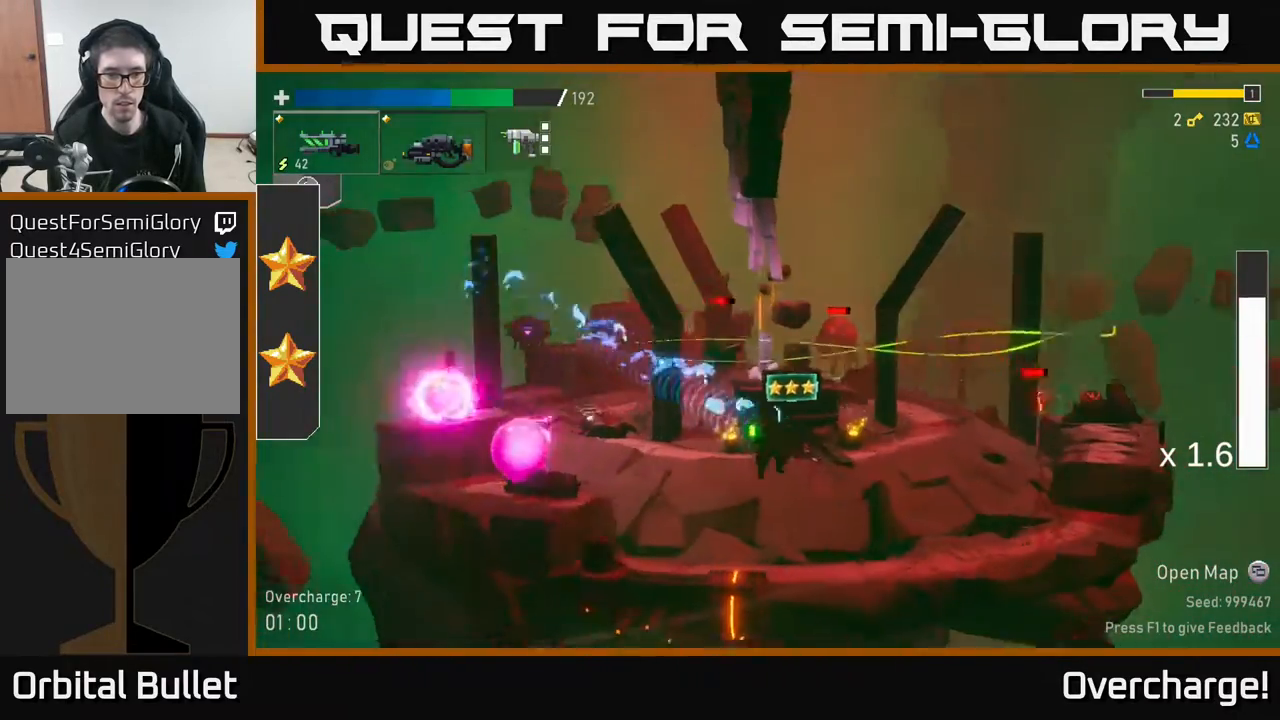
{"buttons": ["A"], "left_stick": "left", "events": [[33, "left_stick", "up"], [100, "left_stick", "center"], [183, "left_stick", "right"], [233, "A", "down"], [317, "left_stick", "center"], [367, "A", "up"], [367, "left_stick", "left"], [417, "A", "down"]]}
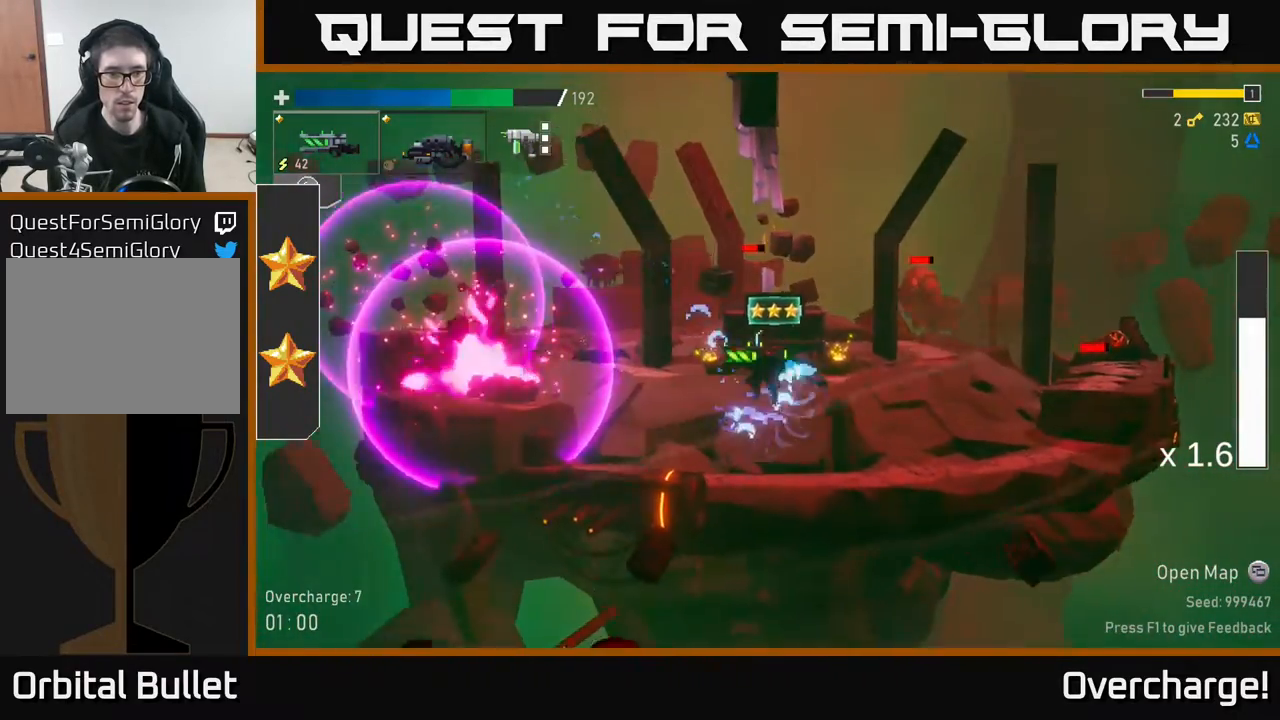
{"buttons": [], "left_stick": "left", "events": [[100, "A", "up"], [100, "R2", "down"], [217, "R2", "up"], [333, "R2", "down"], [483, "R2", "up"]]}
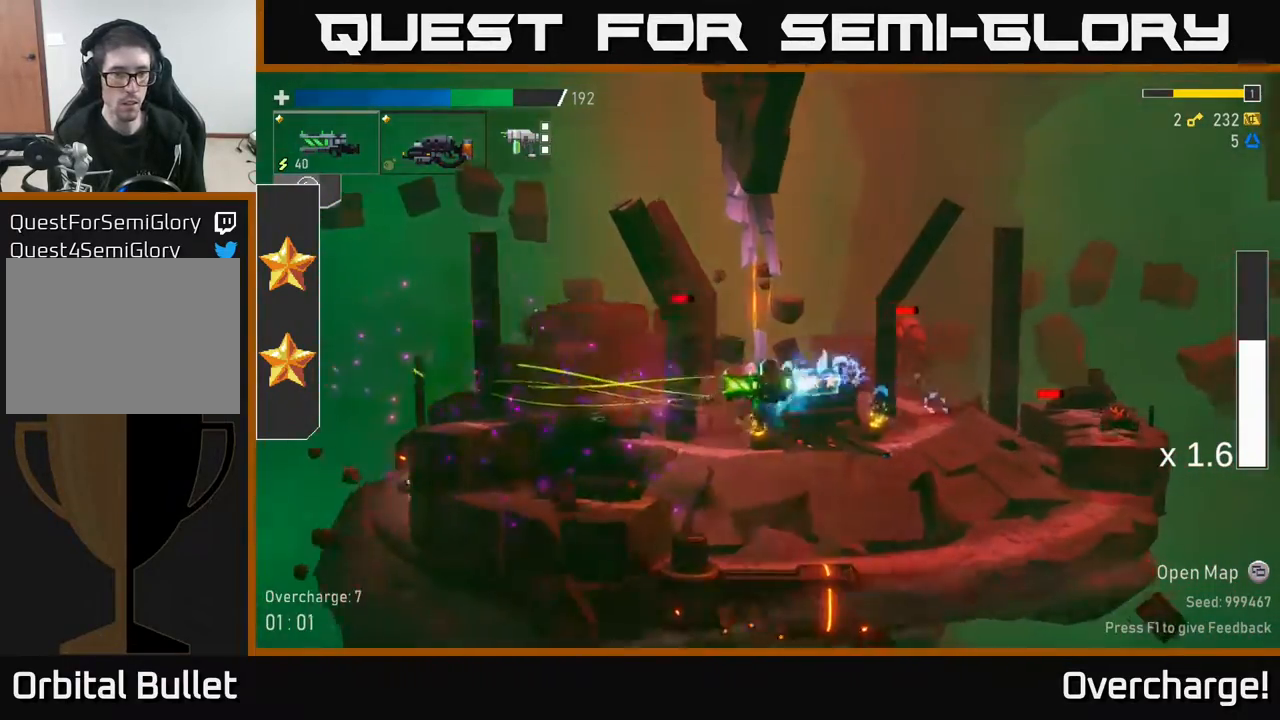
{"buttons": ["R2"], "left_stick": "left", "events": [[33, "R2", "down"], [150, "A", "down"], [167, "R2", "up"], [317, "A", "up"], [333, "R2", "down"], [433, "R2", "up"], [500, "R2", "down"]]}
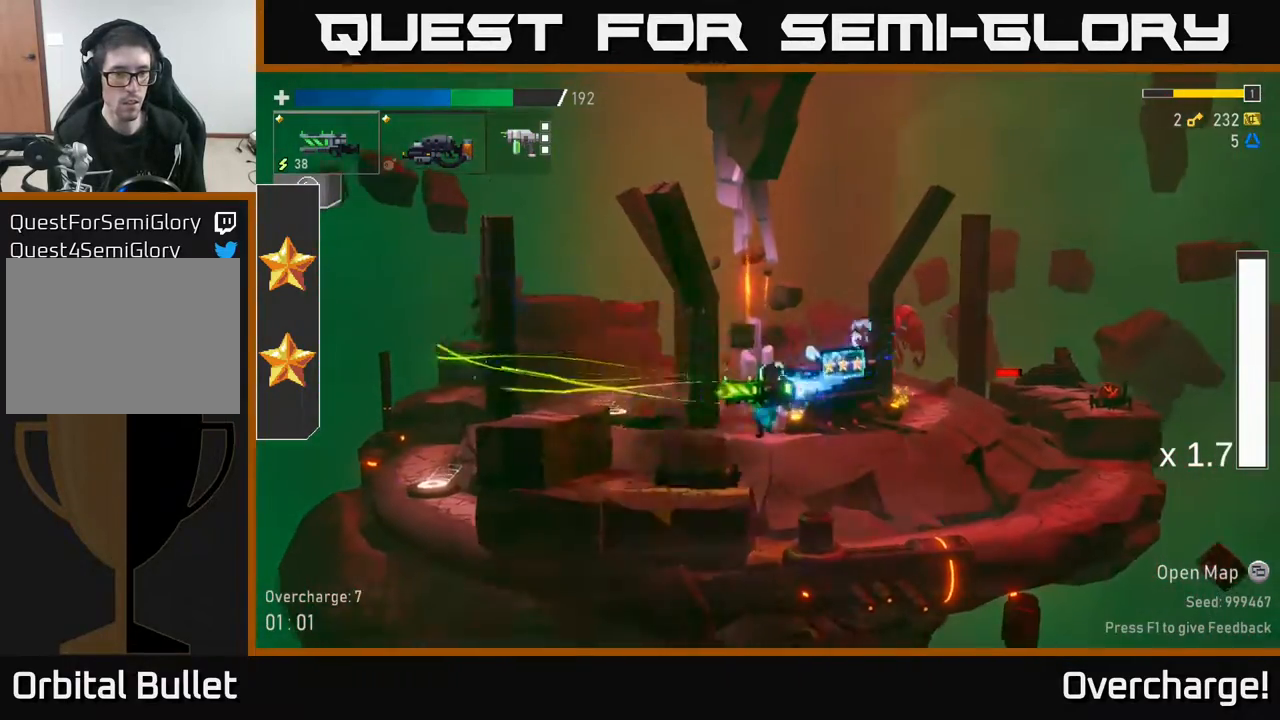
{"buttons": ["A"], "left_stick": "left", "events": [[117, "R2", "up"], [383, "A", "down"]]}
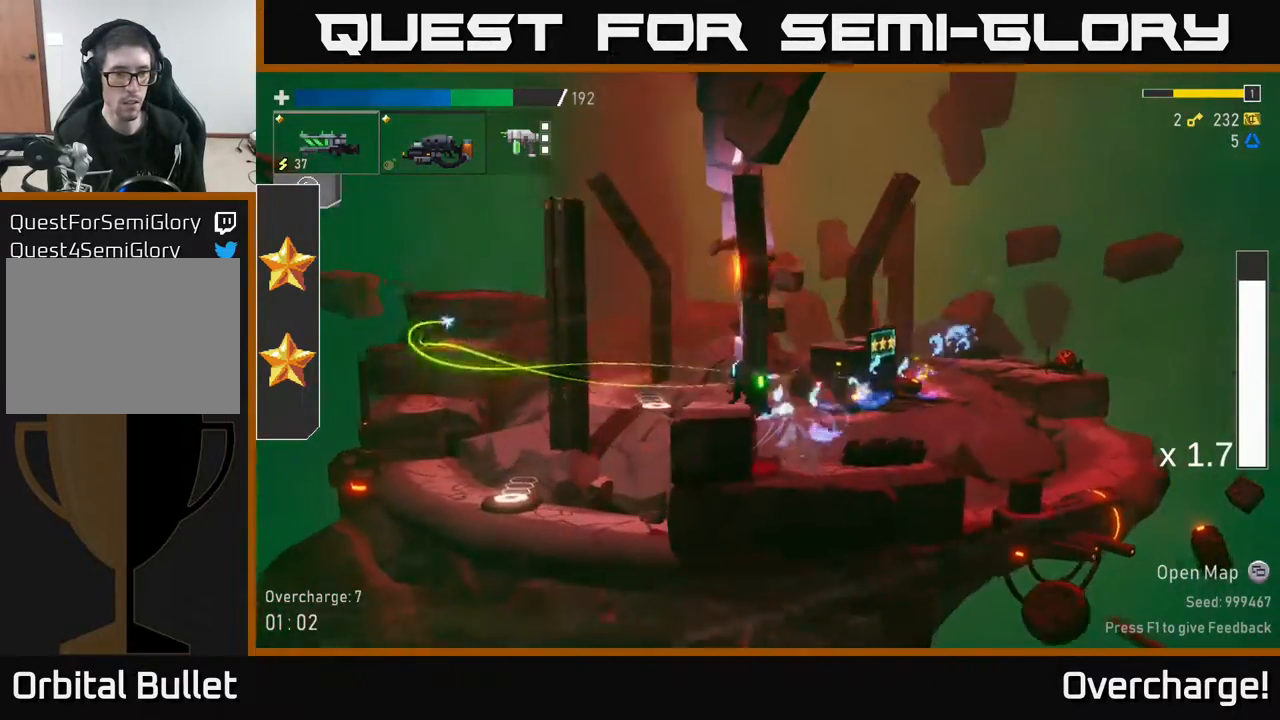
{"buttons": ["X"], "left_stick": "left", "events": [[67, "A", "up"], [100, "X", "down"], [217, "X", "up"], [433, "X", "down"]]}
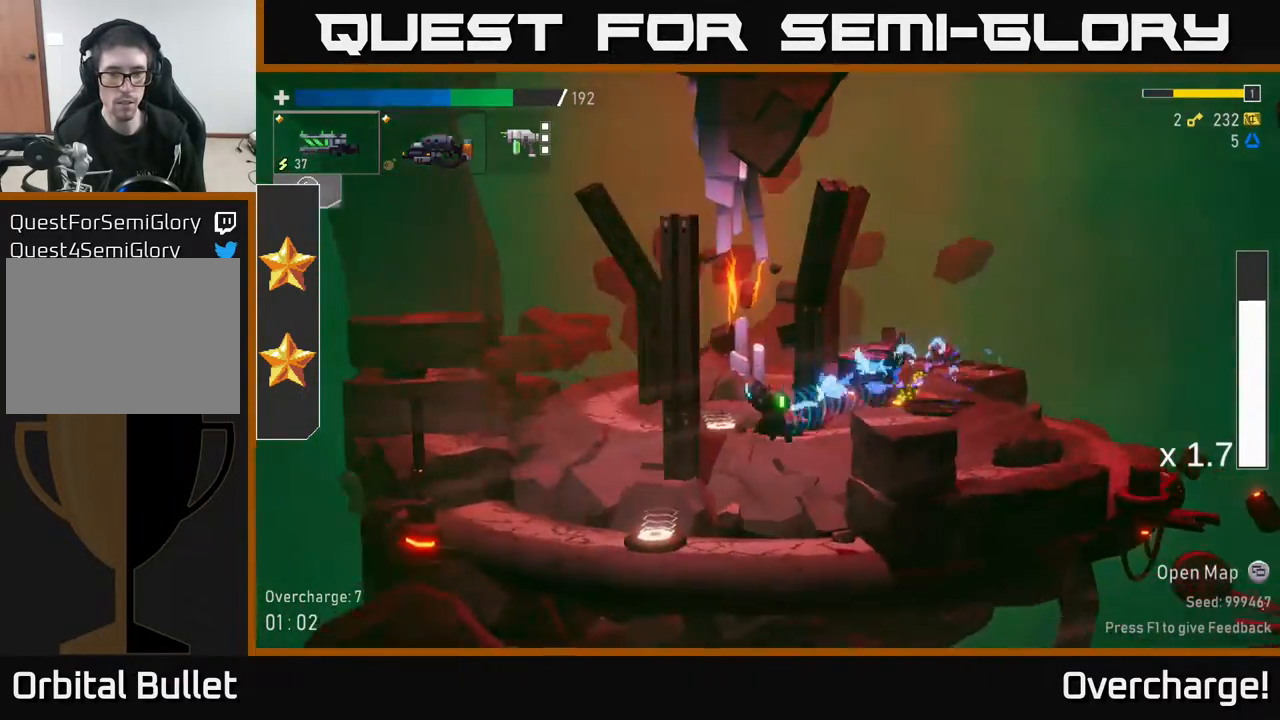
{"buttons": [], "left_stick": "left", "events": [[50, "X", "up"], [133, "left_stick", "center"], [183, "left_stick", "down-right"], [300, "left_stick", "left"], [333, "Y", "down"], [450, "Y", "up"]]}
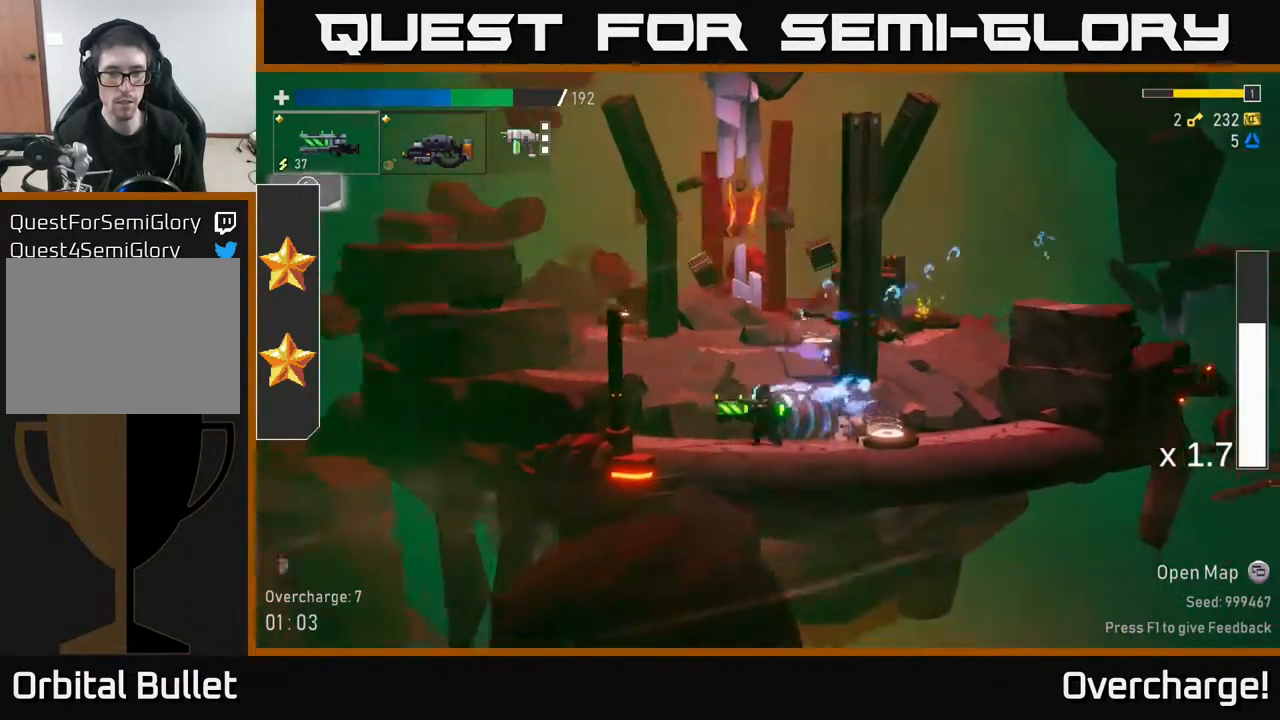
{"buttons": ["A", "X"], "left_stick": "left", "events": [[350, "A", "down"], [400, "X", "down"]]}
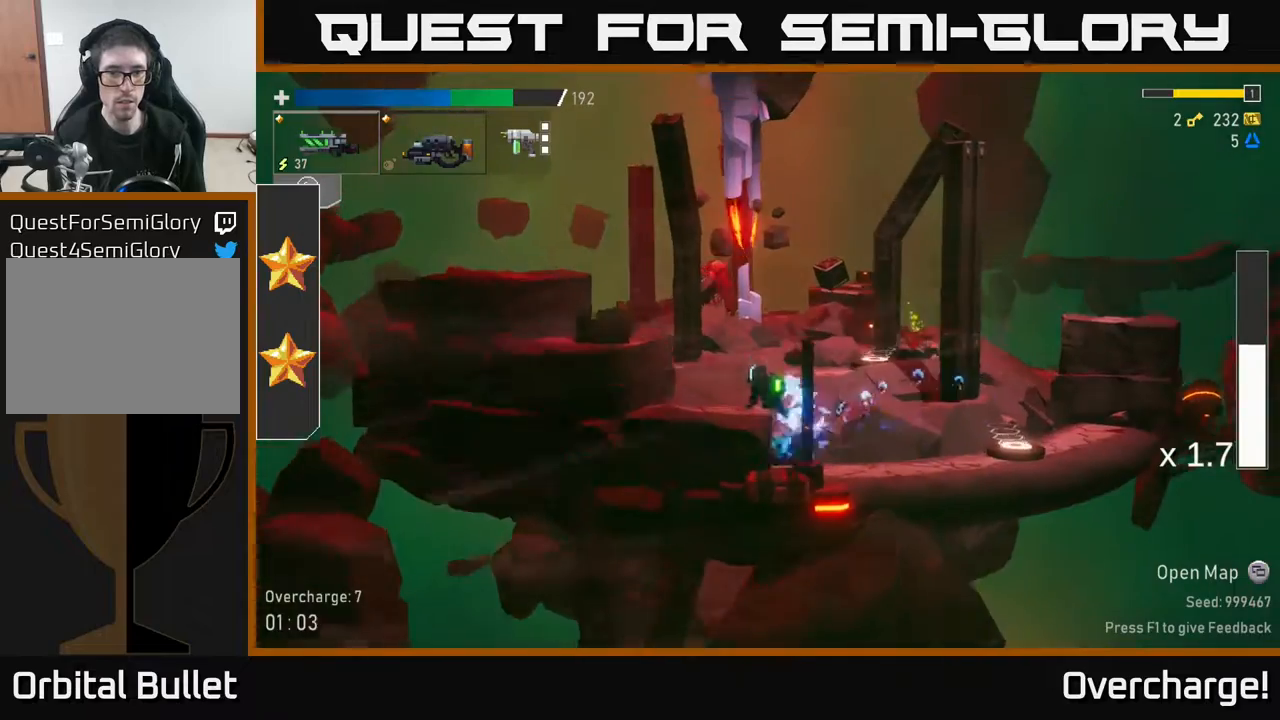
{"buttons": ["A"], "left_stick": "left", "events": [[33, "A", "up"], [50, "X", "up"], [217, "A", "down"], [383, "A", "up"], [433, "A", "down"]]}
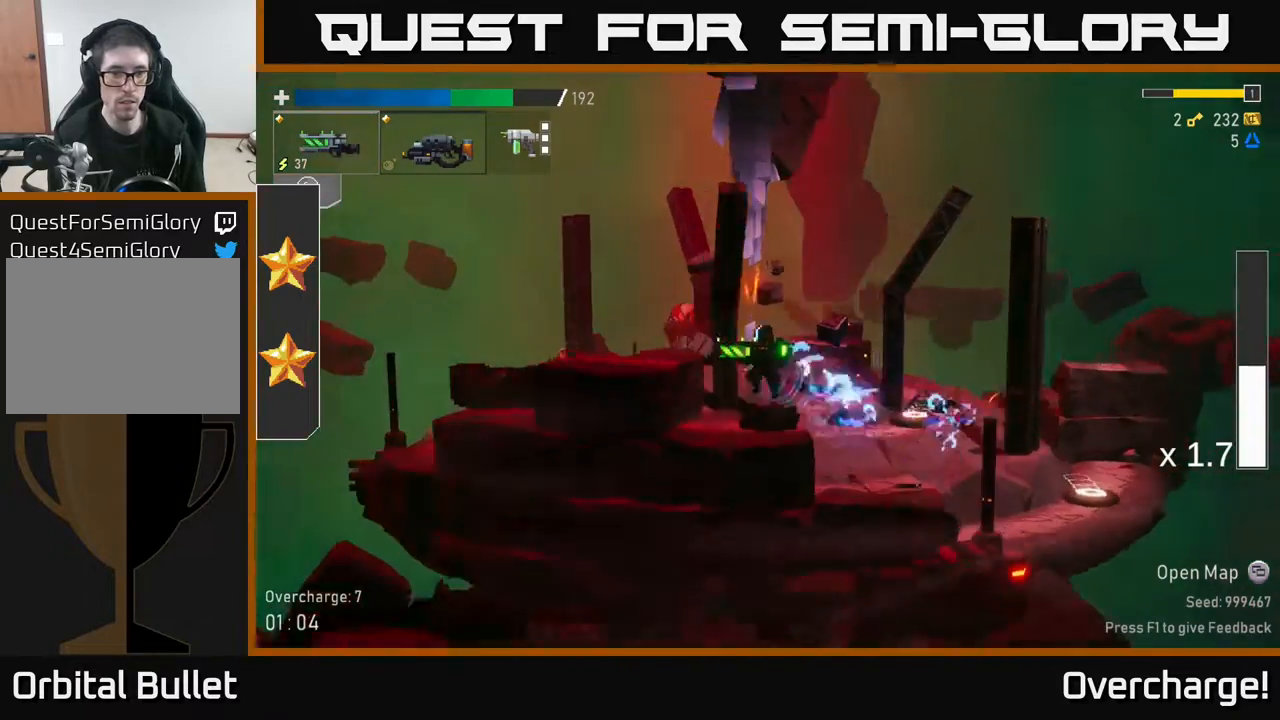
{"buttons": [], "left_stick": "left", "events": [[117, "A", "up"], [200, "A", "down"], [267, "A", "up"], [267, "X", "down"], [500, "X", "up"]]}
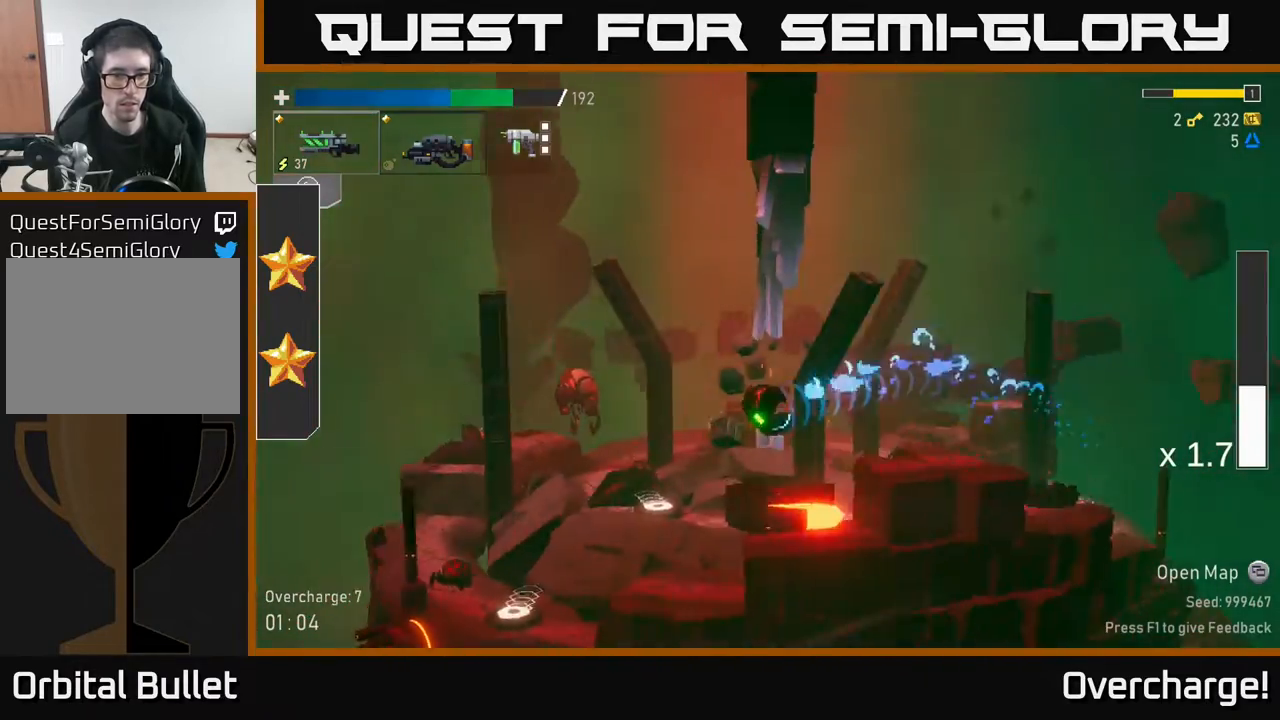
{"buttons": [], "left_stick": "left", "events": []}
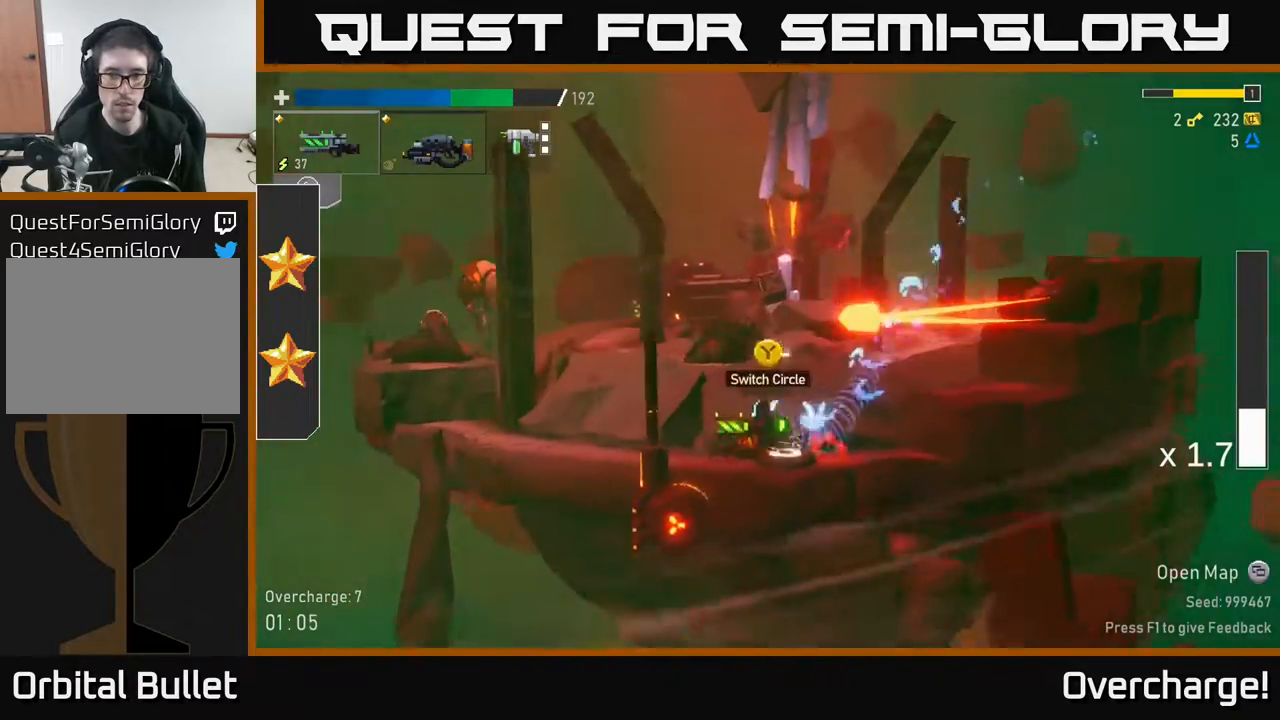
{"buttons": [], "left_stick": "left", "events": [[33, "A", "down"], [200, "A", "up"], [300, "X", "down"], [467, "X", "up"]]}
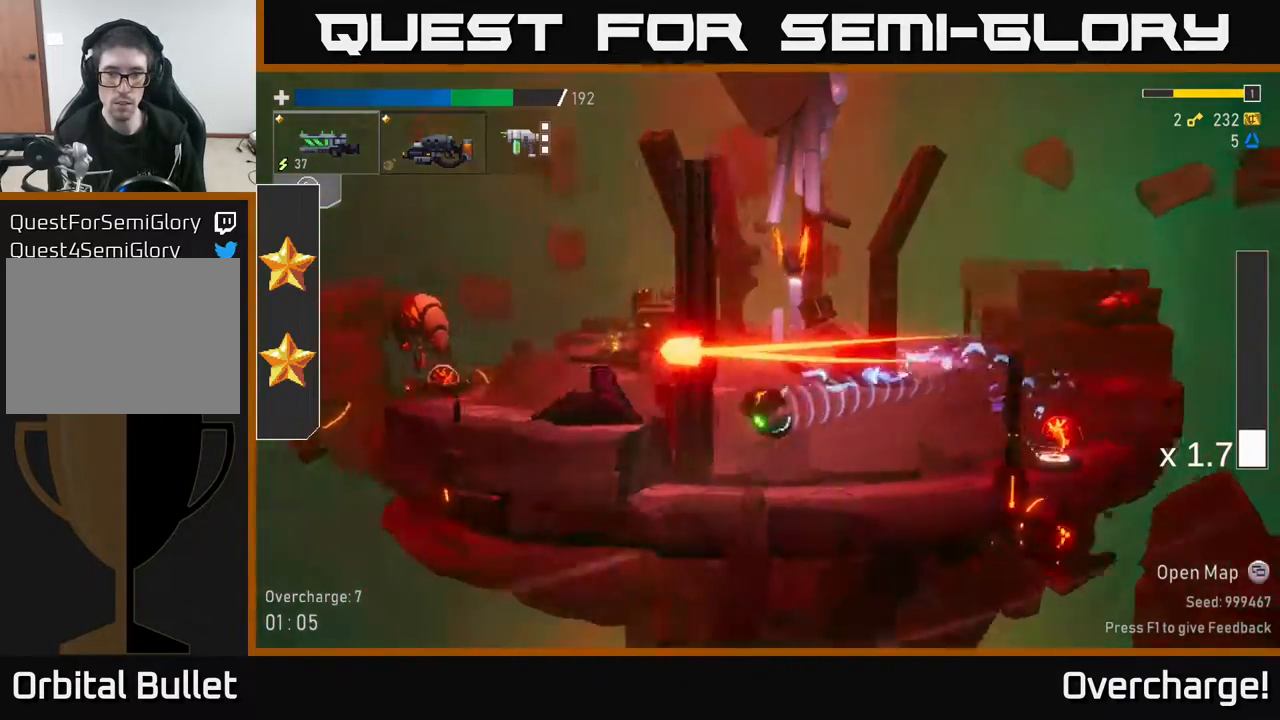
{"buttons": ["R2"], "left_stick": "right", "events": [[117, "left_stick", "right"], [250, "R2", "down"], [367, "R2", "up"], [467, "R2", "down"]]}
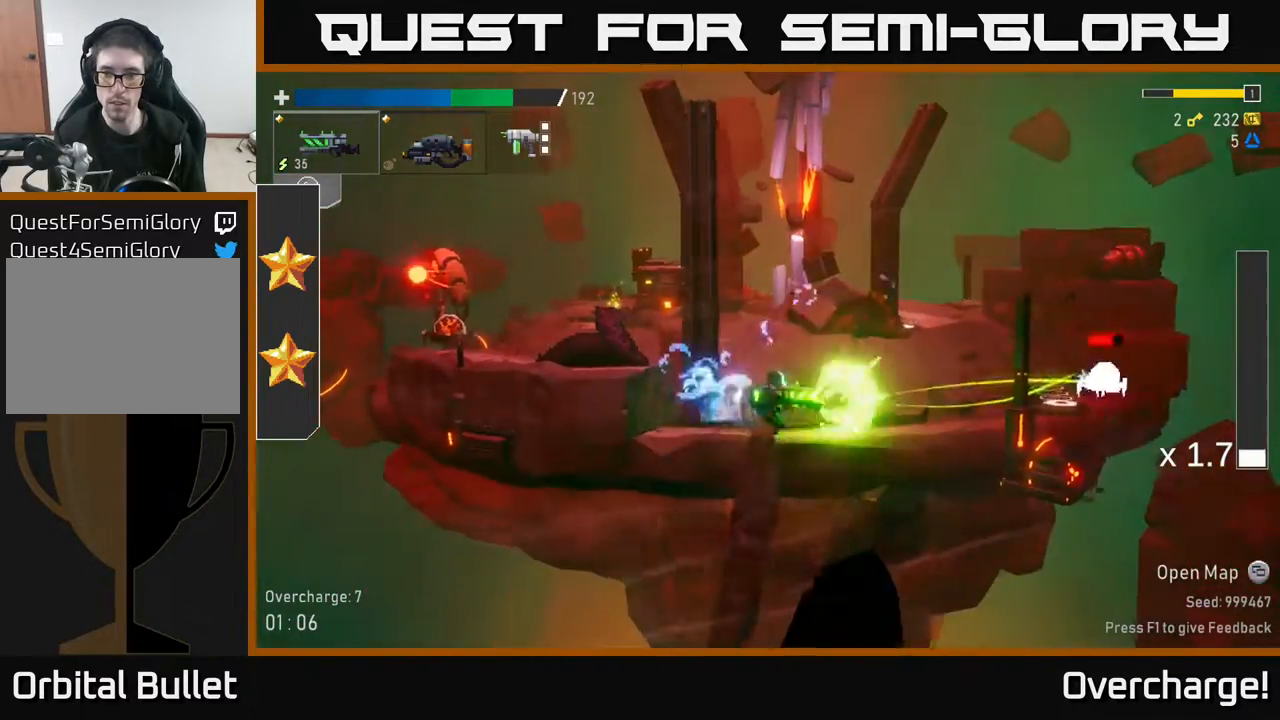
{"buttons": ["R2"], "left_stick": "right", "events": [[100, "R2", "up"], [183, "left_stick", "down"], [200, "R2", "down"], [317, "R2", "up"], [400, "R2", "down"], [400, "left_stick", "right"]]}